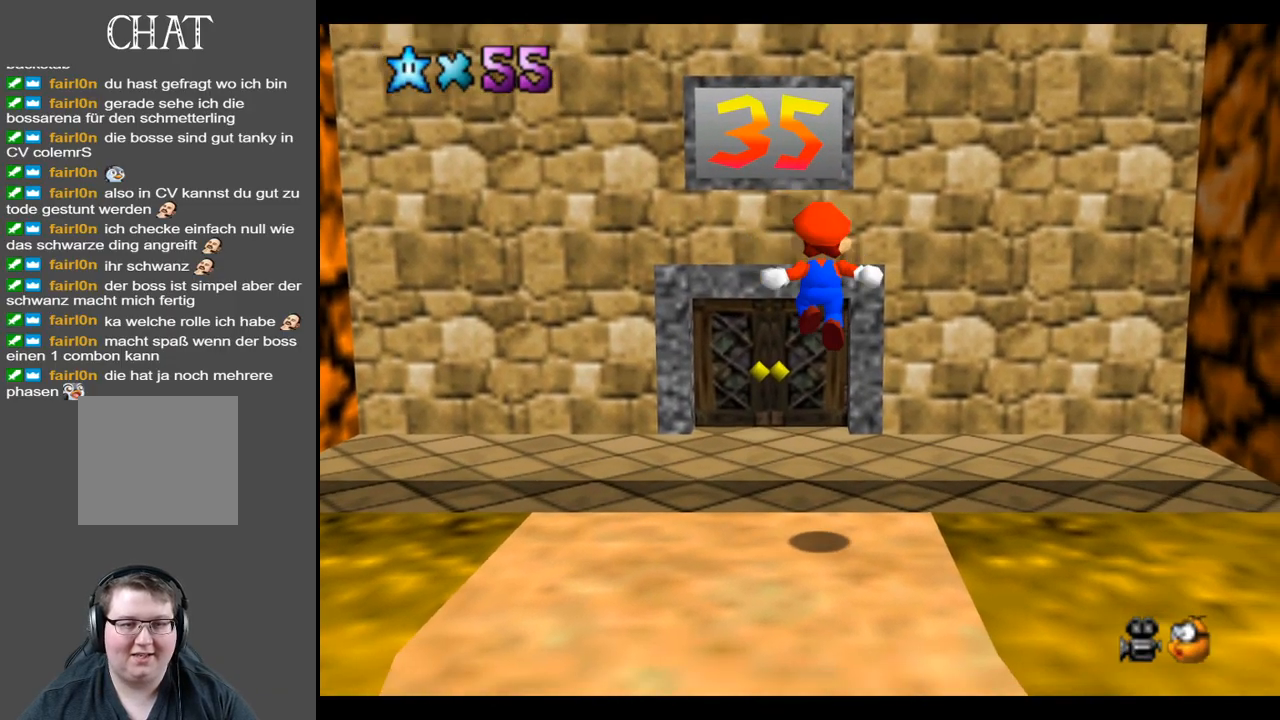
Gameplay with a controller (Xbox layout); each line is a JSON object with the inputs held at the frame after it. "events" lists button and stick changes between this image and that frame as [ms after this image, input, new state], when the widget could be followed in between. Not read: L3 R3.
{"buttons": [], "left_stick": "center", "right_stick": "center", "events": [[100, "left_stick", "center"], [150, "X", "down"], [300, "X", "up"]]}
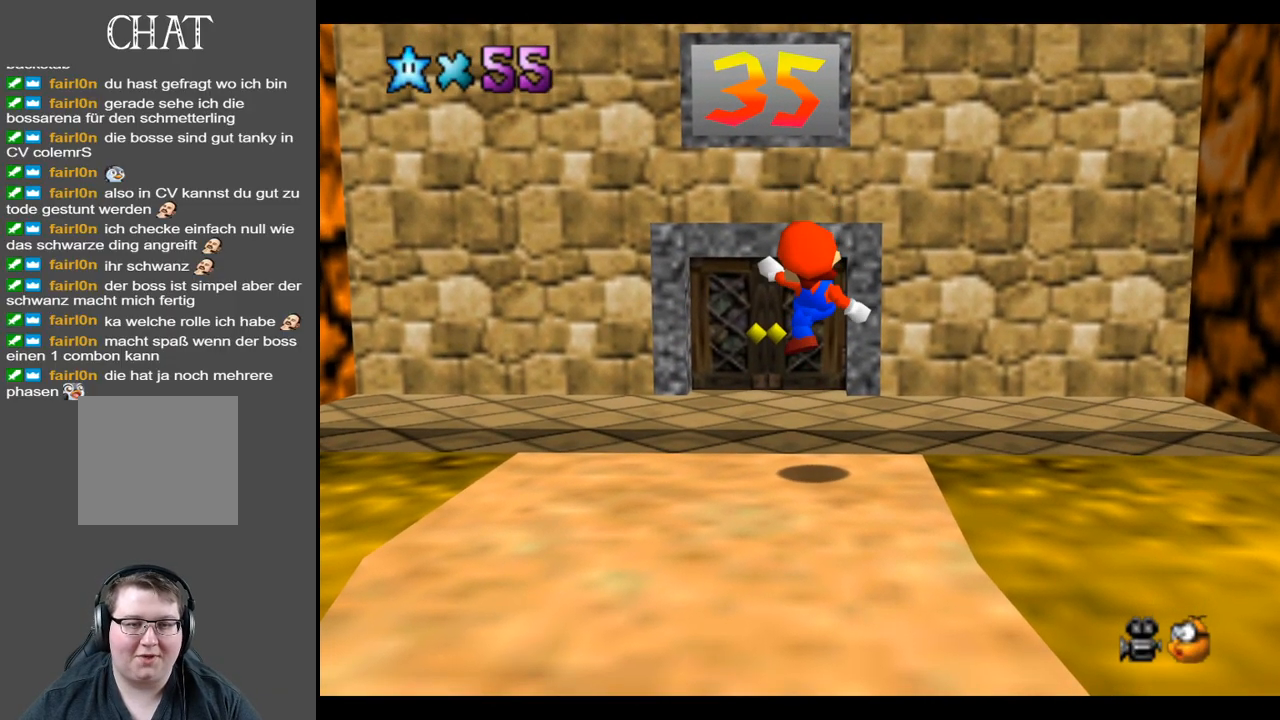
{"buttons": ["A"], "left_stick": "left", "right_stick": "center", "events": [[33, "left_stick", "left"], [233, "A", "down"]]}
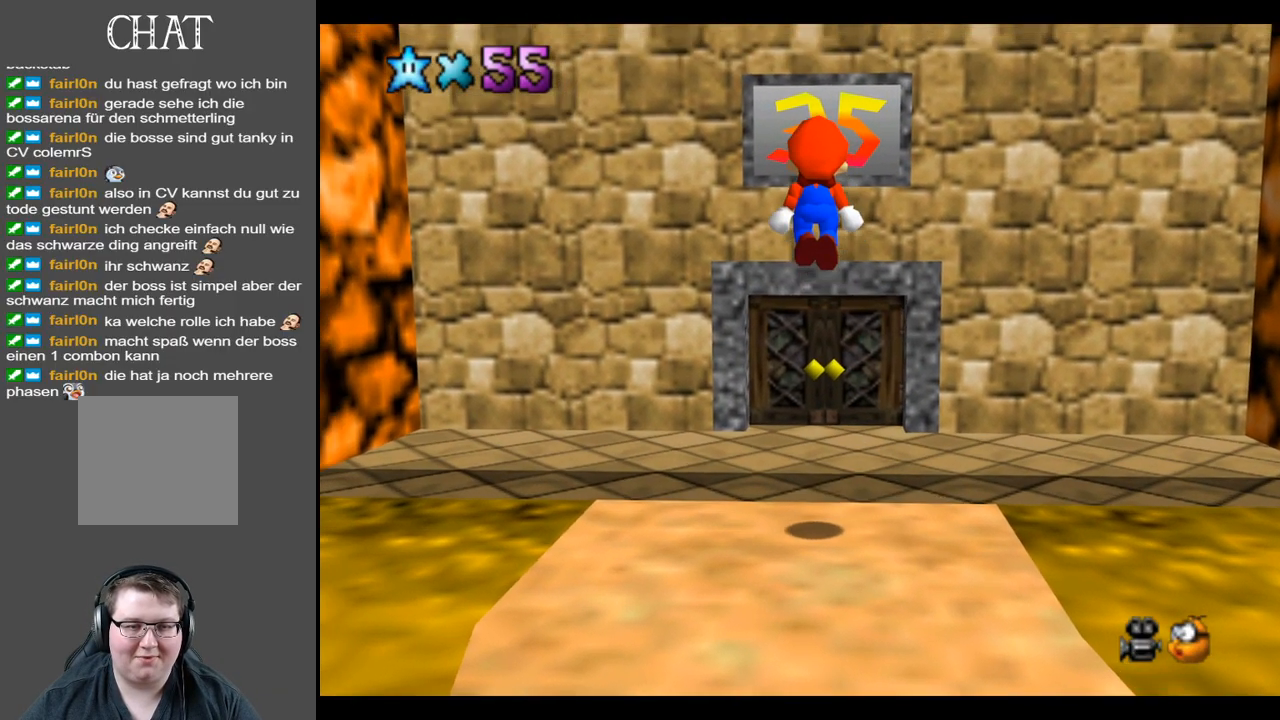
{"buttons": [], "left_stick": "center", "right_stick": "center", "events": [[317, "A", "up"], [417, "left_stick", "center"]]}
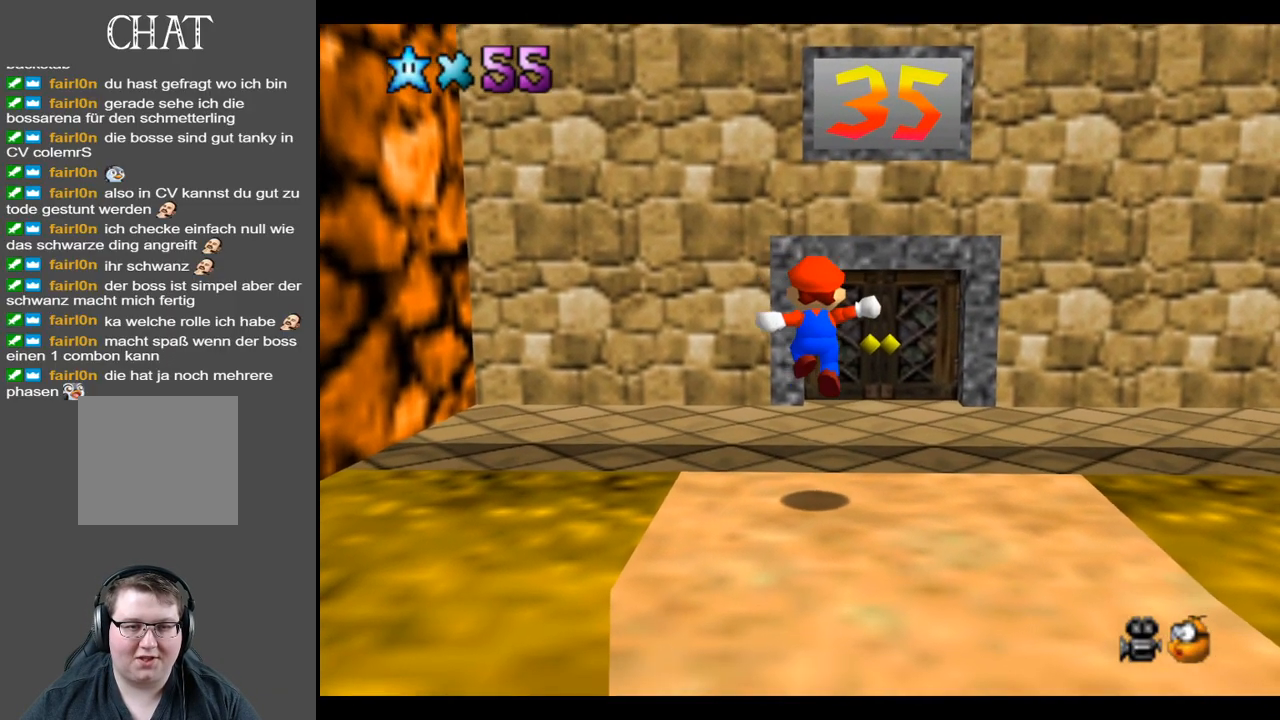
{"buttons": ["A"], "left_stick": "right", "right_stick": "center", "events": [[33, "left_stick", "right"], [167, "A", "down"]]}
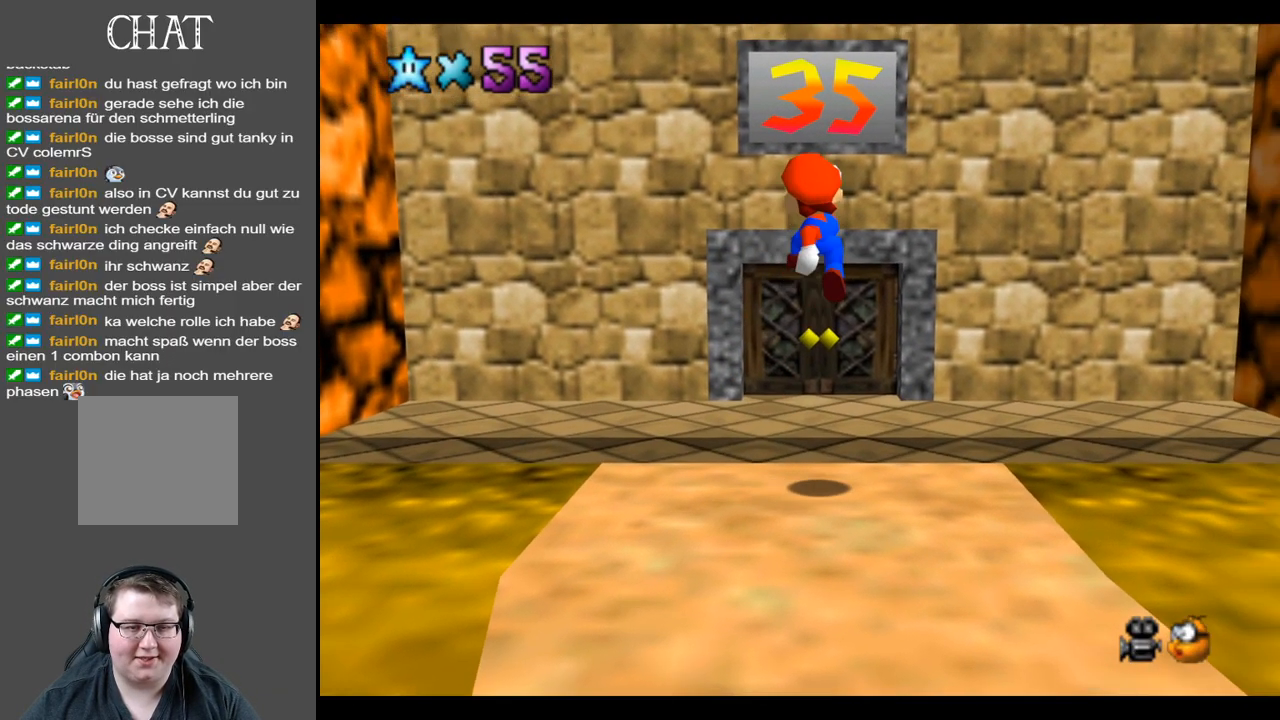
{"buttons": ["A", "X"], "left_stick": "left", "right_stick": "center", "events": [[100, "A", "up"], [317, "A", "down"], [350, "X", "down"], [367, "left_stick", "center"], [450, "left_stick", "left"]]}
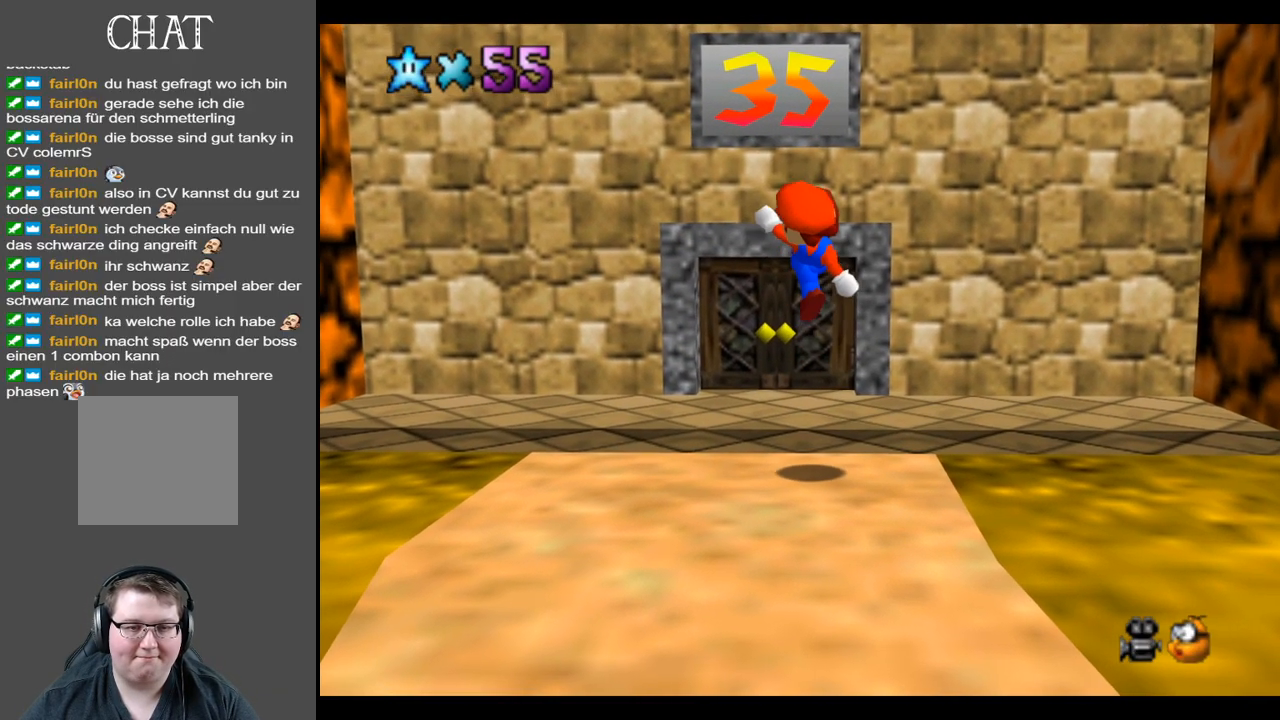
{"buttons": ["A"], "left_stick": "right", "right_stick": "center", "events": [[50, "A", "up"], [50, "X", "up"], [433, "A", "down"], [433, "left_stick", "right"]]}
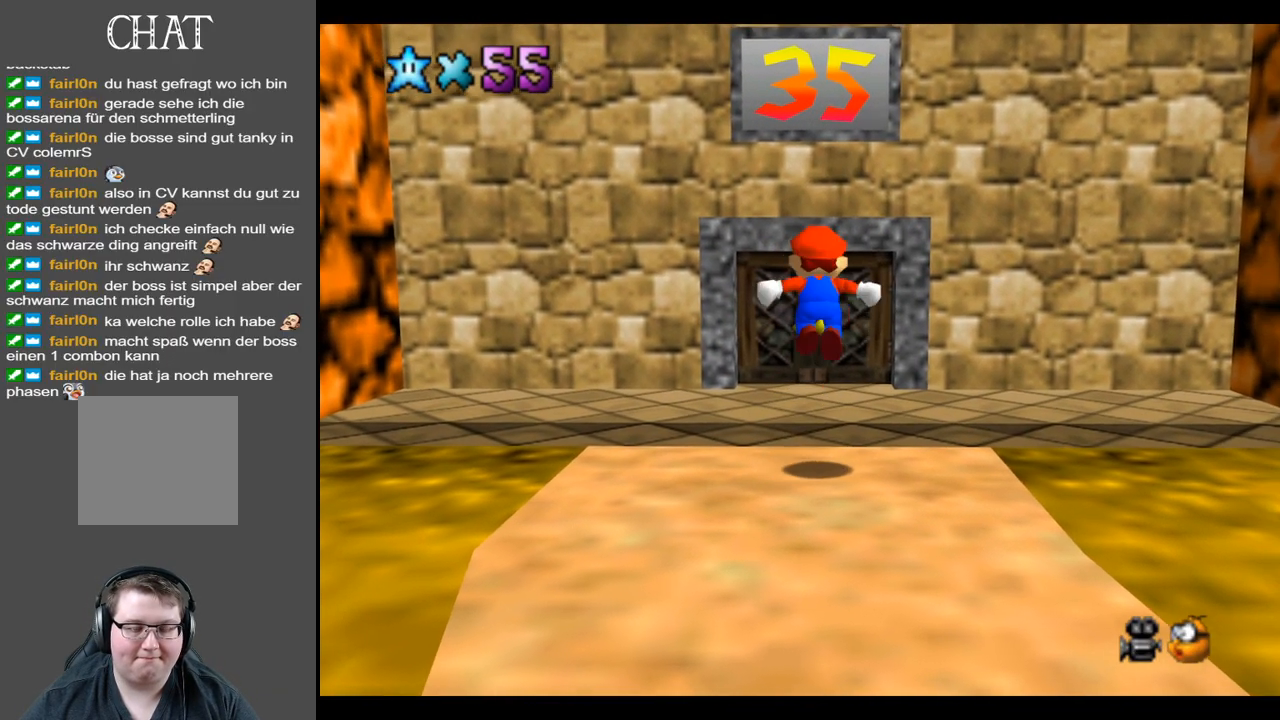
{"buttons": ["A"], "left_stick": "right", "right_stick": "center", "events": []}
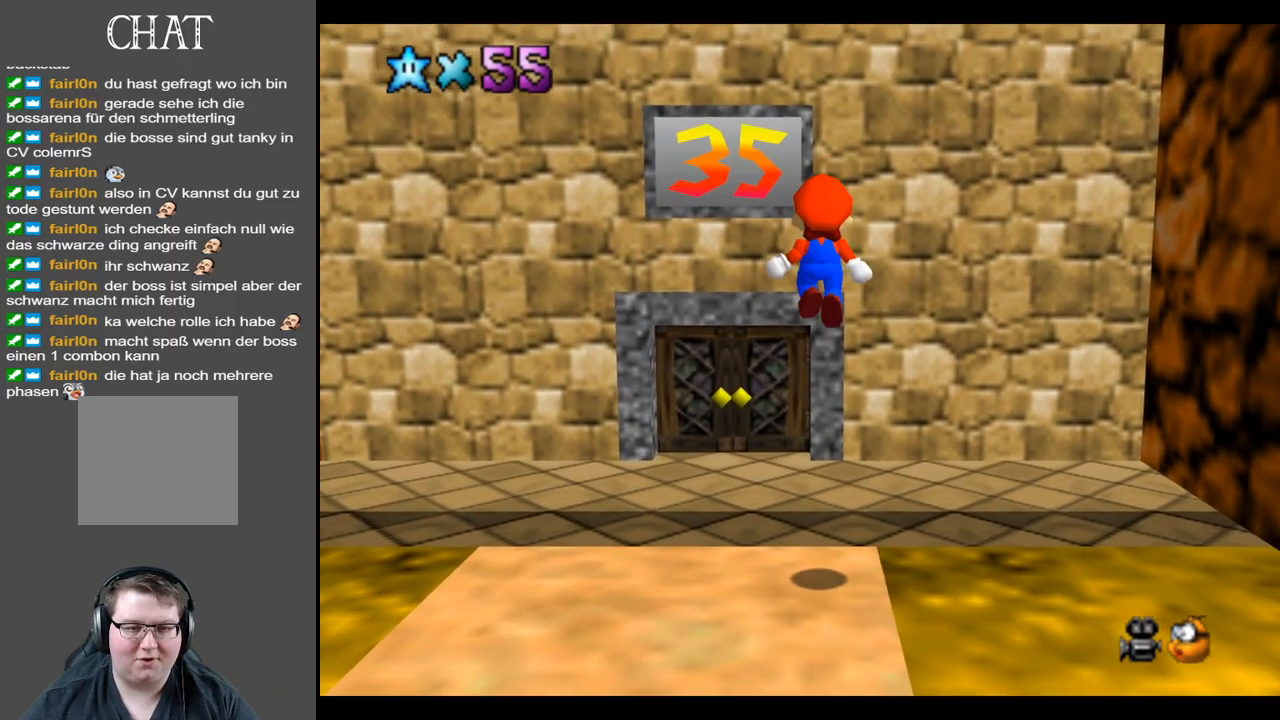
{"buttons": ["A"], "left_stick": "left", "right_stick": "center", "events": [[133, "left_stick", "center"], [183, "left_stick", "left"], [250, "X", "down"], [400, "X", "up"]]}
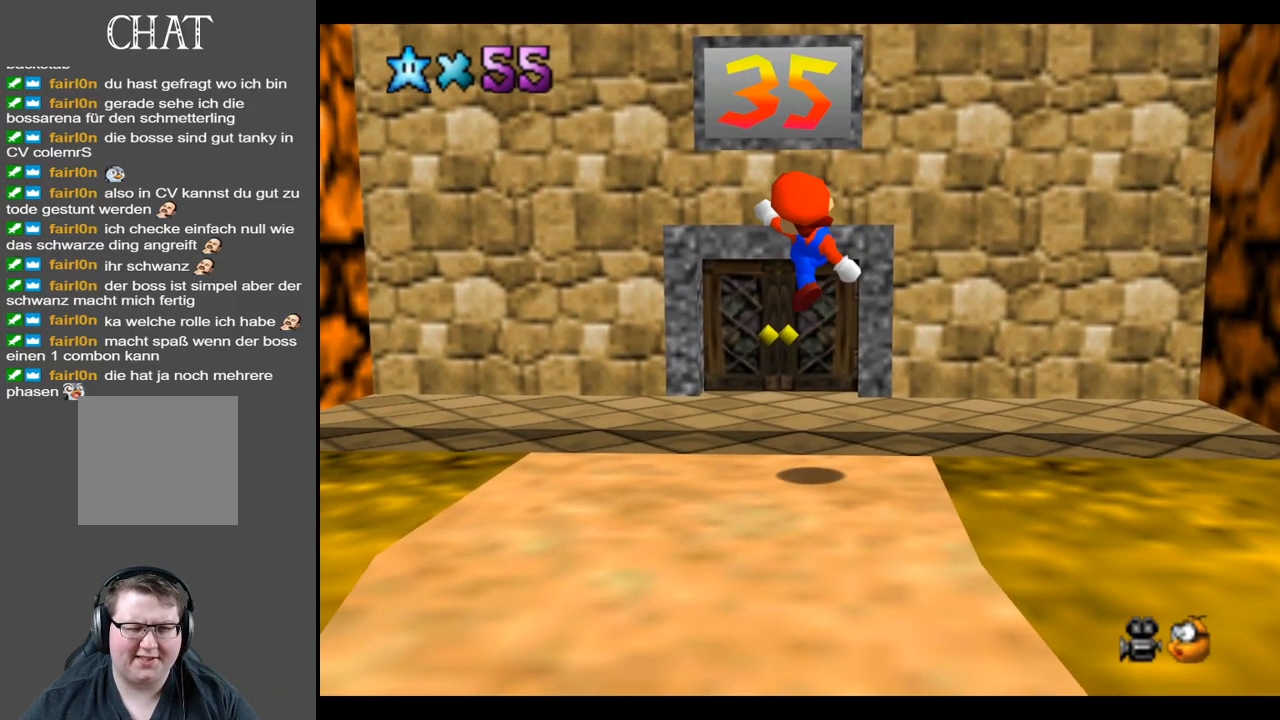
{"buttons": ["A"], "left_stick": "center", "right_stick": "center", "events": [[117, "A", "up"], [333, "A", "down"], [400, "left_stick", "center"]]}
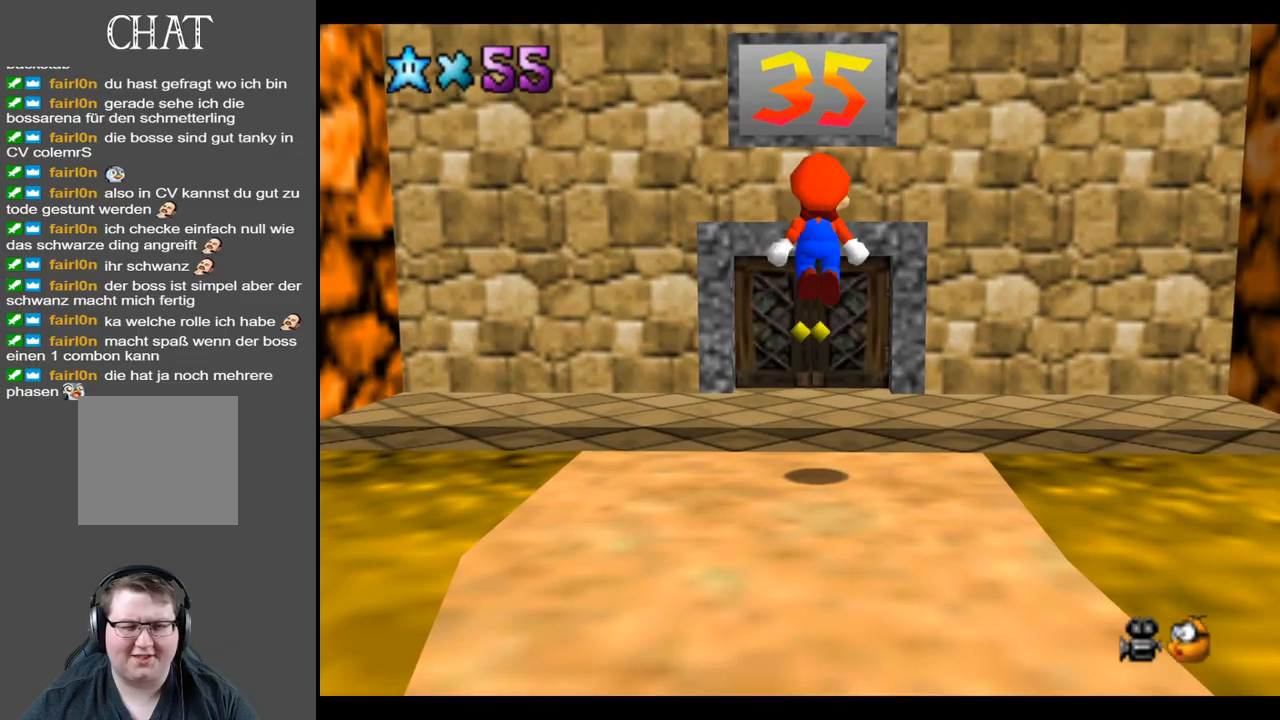
{"buttons": [], "left_stick": "center", "right_stick": "center", "events": [[467, "A", "up"]]}
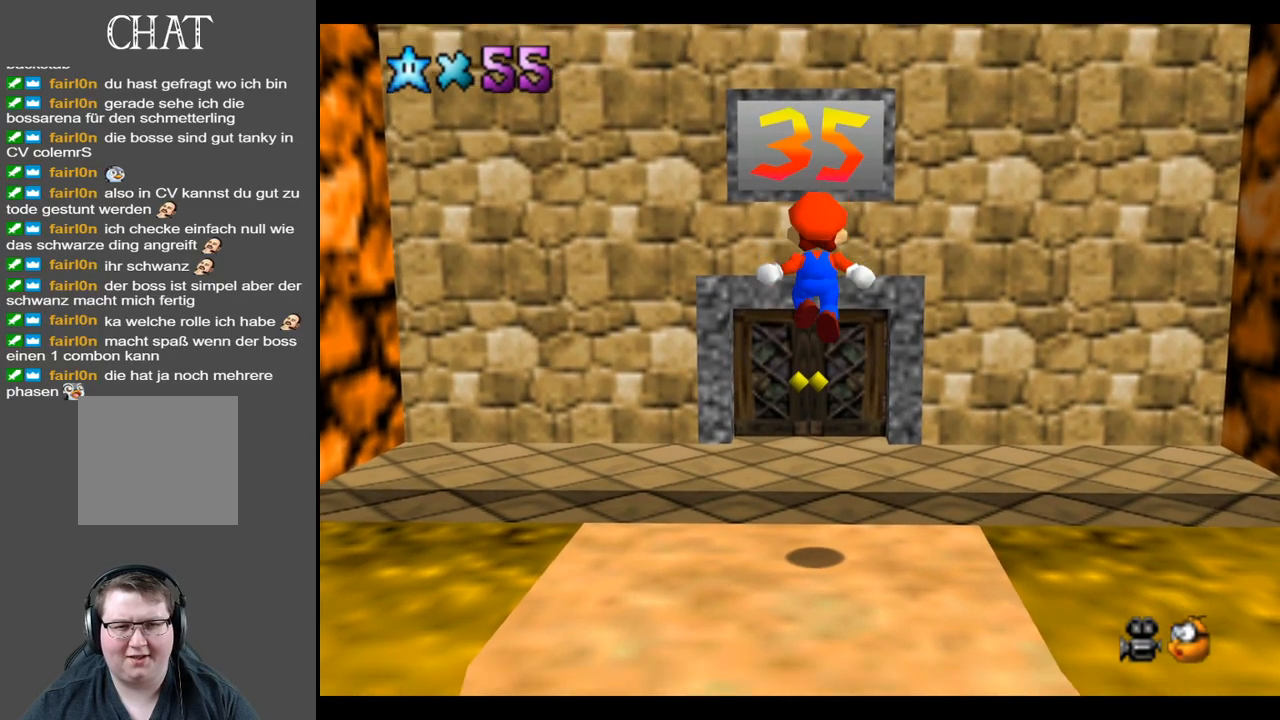
{"buttons": ["Y"], "left_stick": "center", "right_stick": "center", "events": [[217, "Y", "down"], [317, "Y", "up"], [400, "Y", "down"]]}
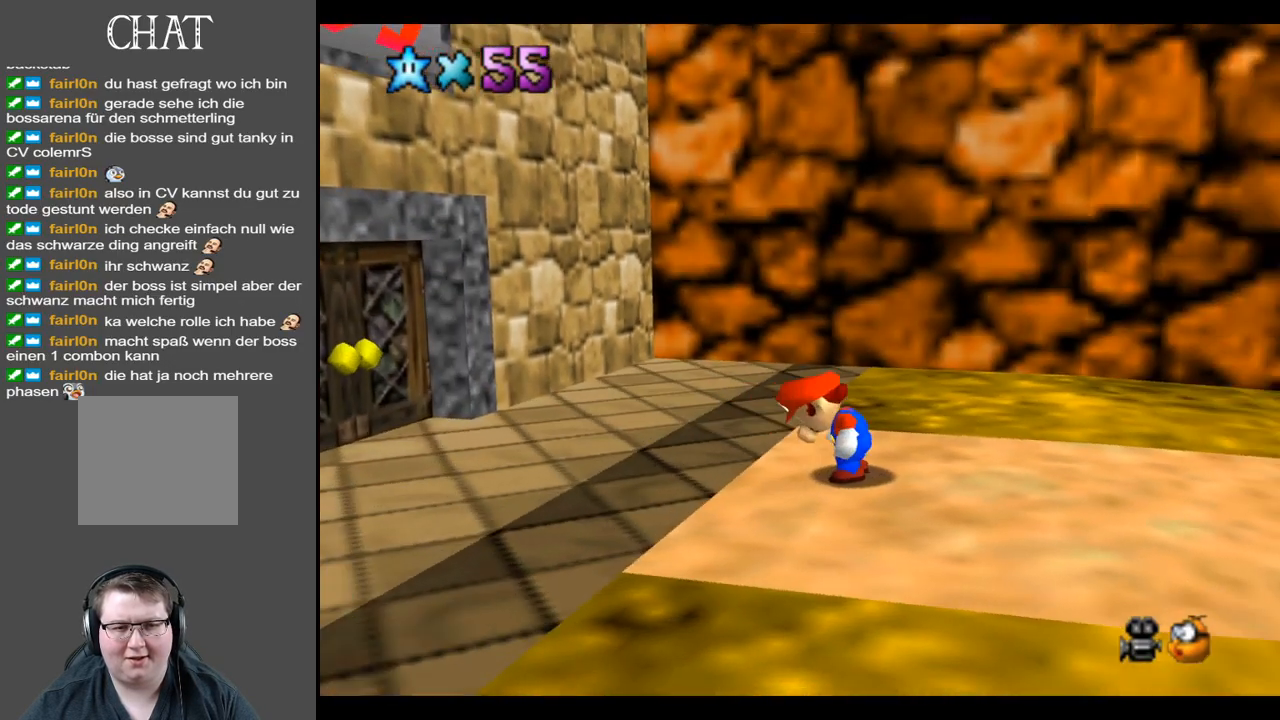
{"buttons": [], "left_stick": "center", "right_stick": "center", "events": [[17, "Y", "up"], [100, "Y", "down"], [217, "Y", "up"], [317, "Y", "down"], [383, "Y", "up"]]}
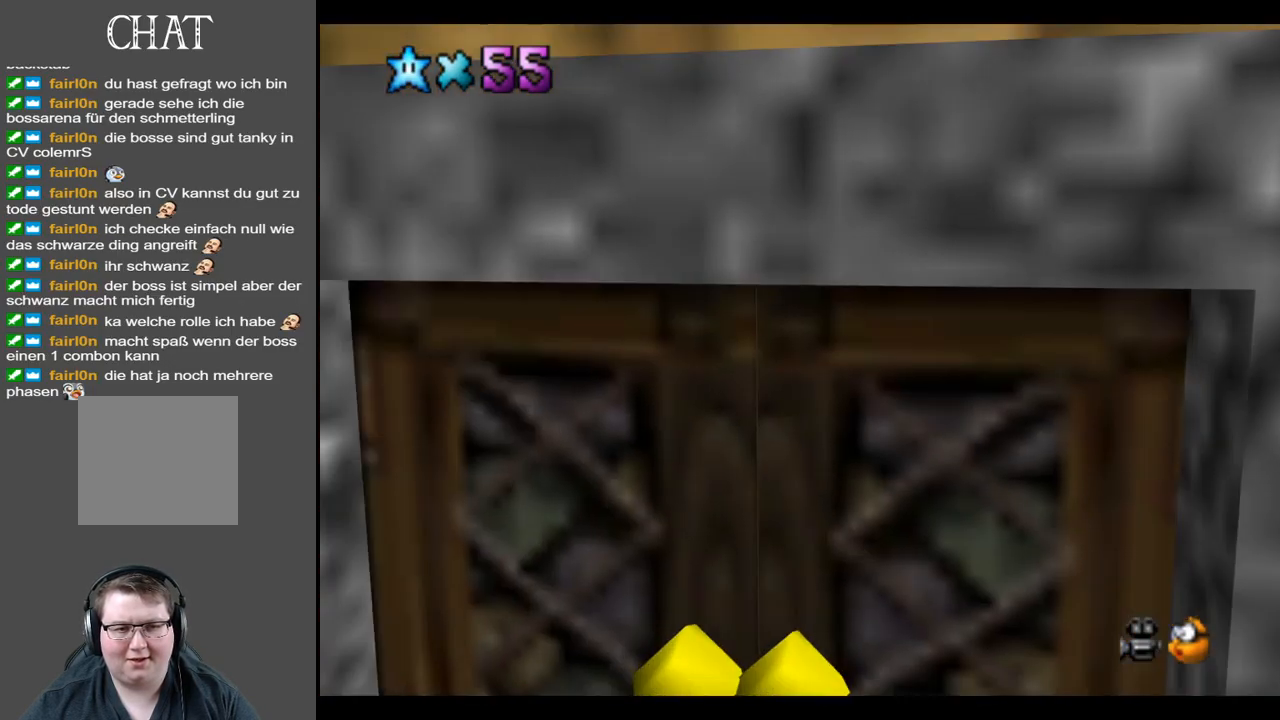
{"buttons": [], "left_stick": "center", "right_stick": "center", "events": [[283, "B", "down"], [417, "B", "up"]]}
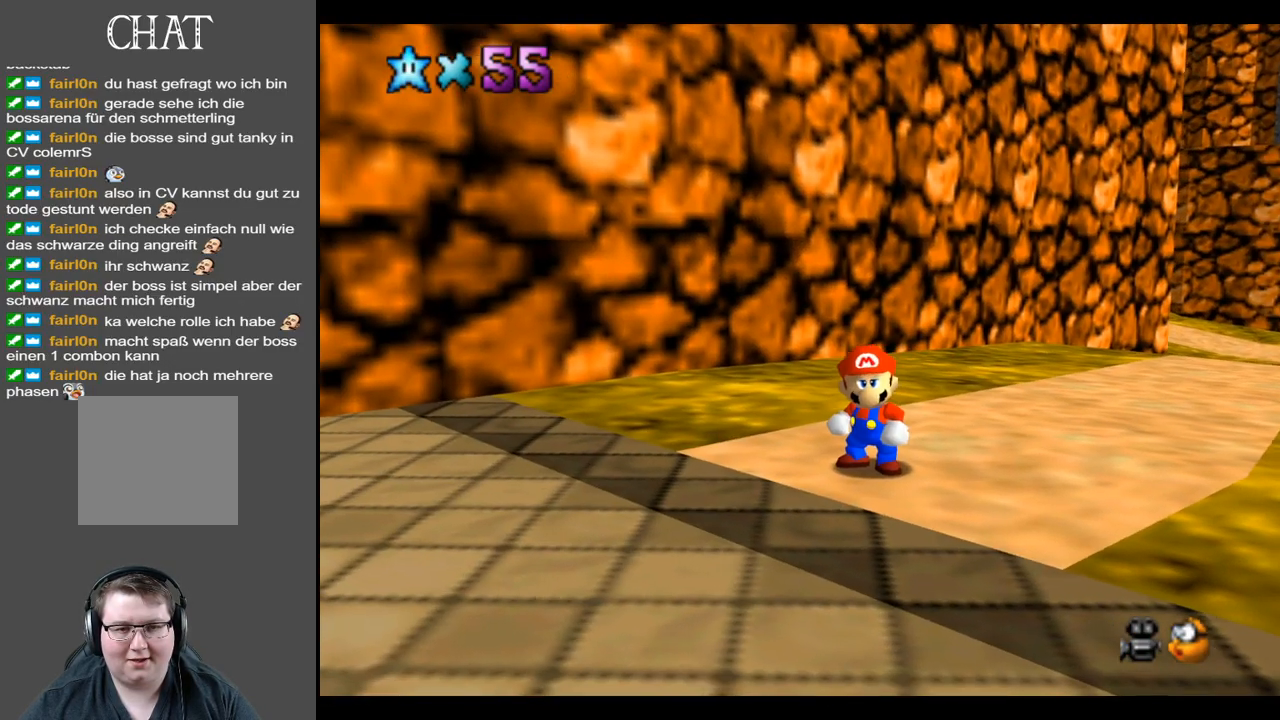
{"buttons": ["Y"], "left_stick": "right", "right_stick": "center", "events": [[400, "left_stick", "right"], [500, "Y", "down"]]}
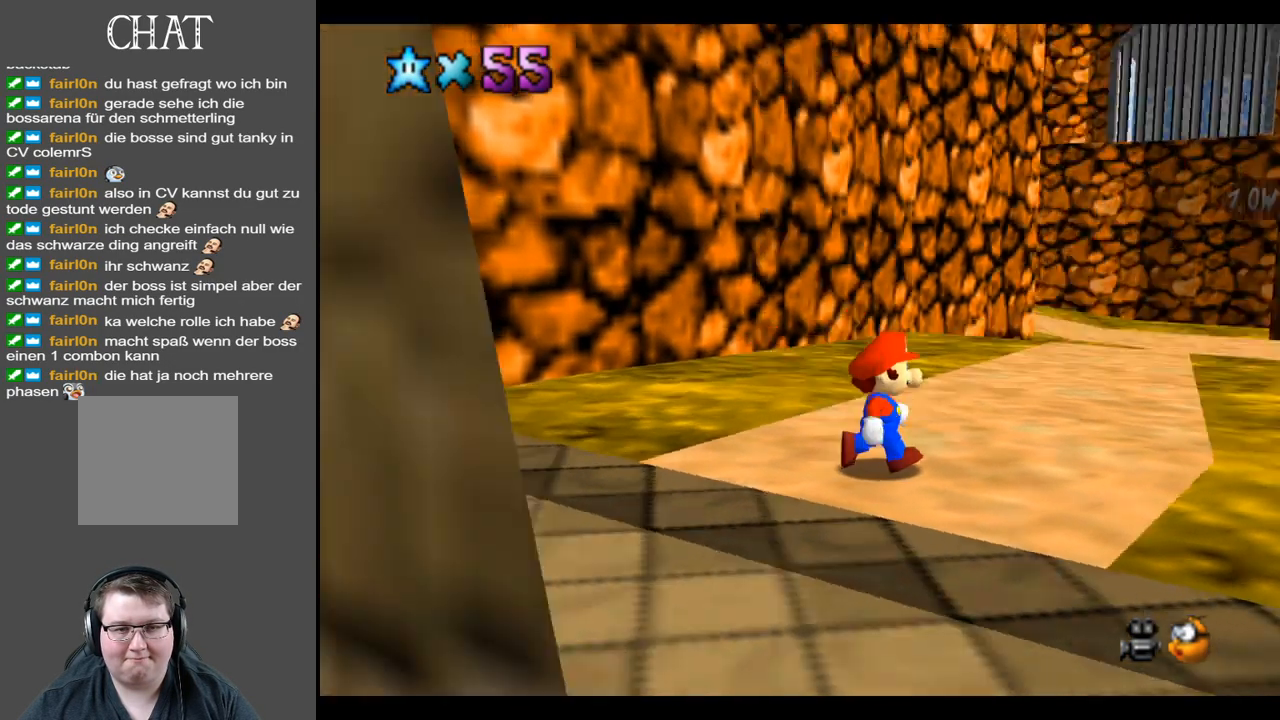
{"buttons": [], "left_stick": "up", "right_stick": "center", "events": [[100, "left_stick", "up-right"], [117, "Y", "up"], [217, "left_stick", "up"], [333, "Y", "down"], [433, "Y", "up"]]}
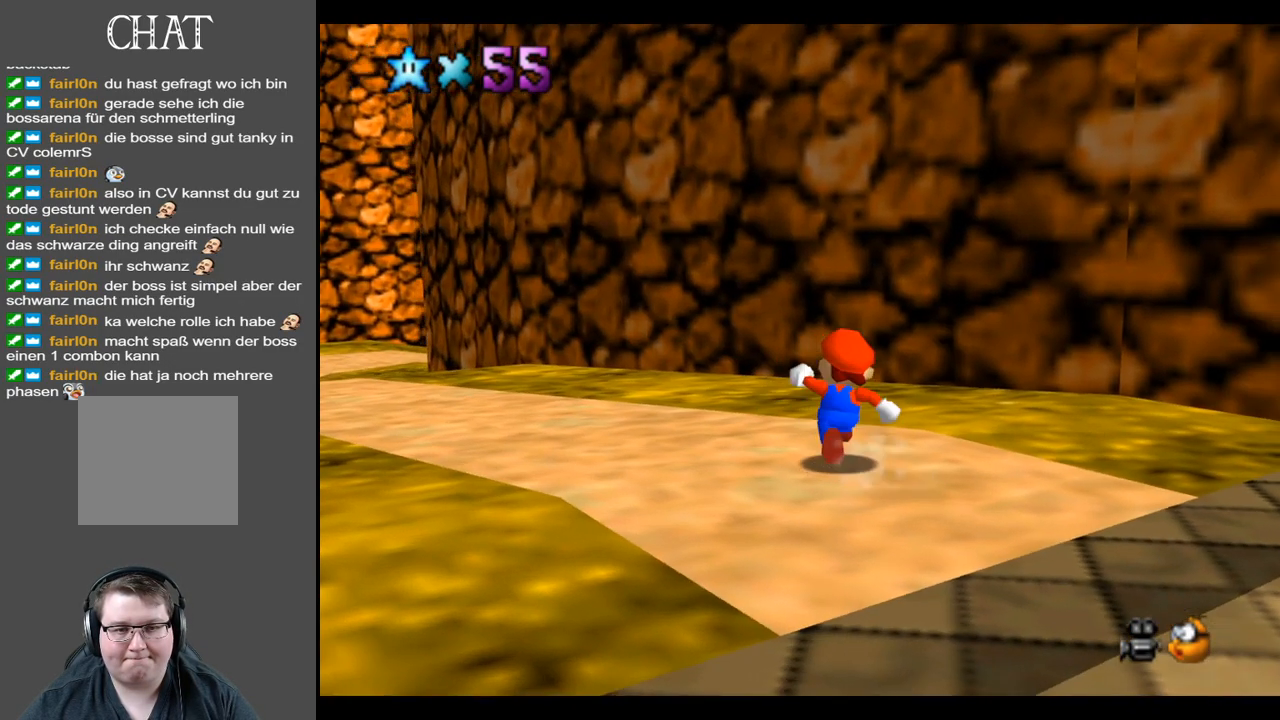
{"buttons": ["B"], "left_stick": "center", "right_stick": "center", "events": [[50, "left_stick", "up-left"], [367, "B", "down"], [450, "left_stick", "center"]]}
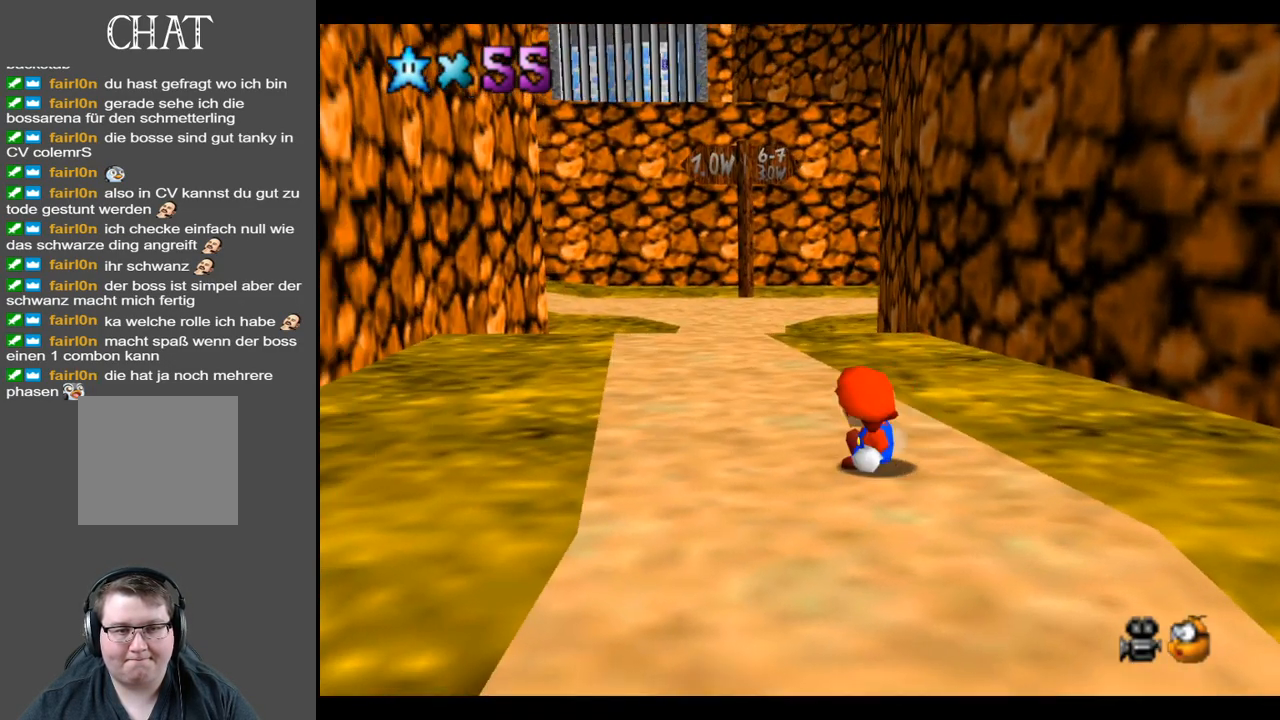
{"buttons": [], "left_stick": "left", "right_stick": "center", "events": [[17, "B", "up"], [300, "B", "down"], [433, "B", "up"], [450, "left_stick", "left"]]}
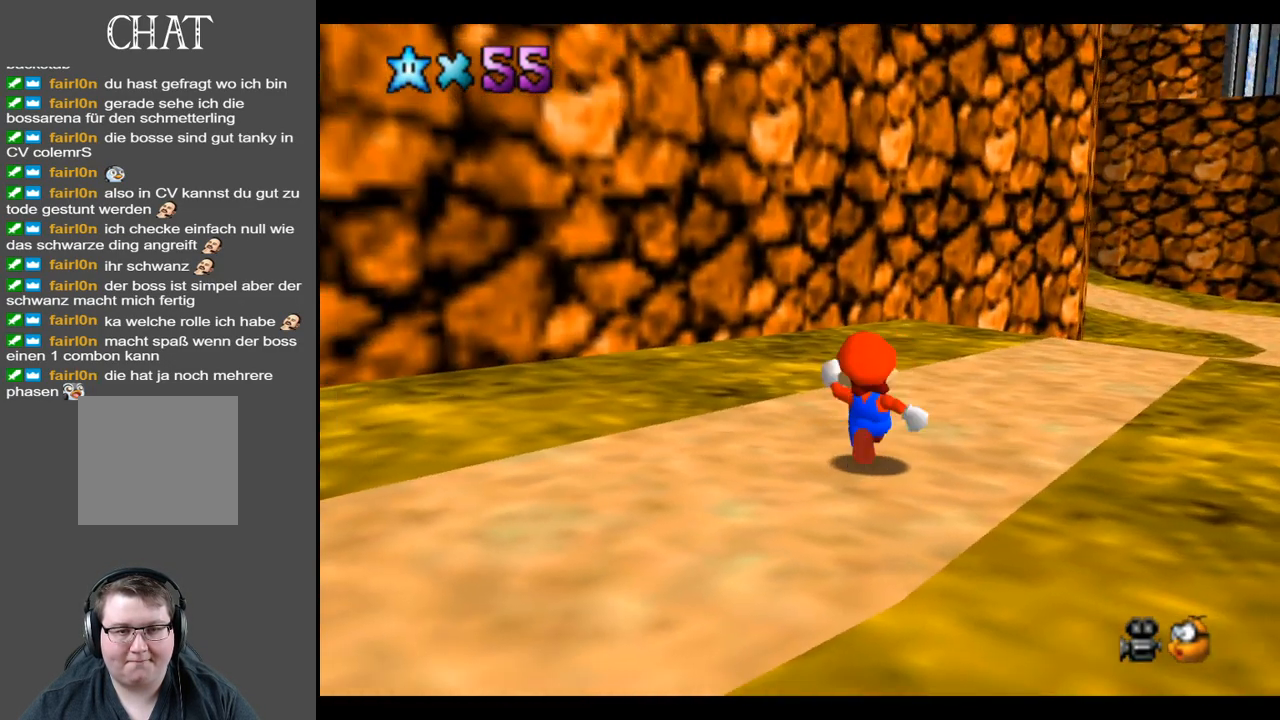
{"buttons": [], "left_stick": "up-left", "right_stick": "center", "events": [[33, "B", "down"], [150, "B", "up"], [250, "B", "down"], [317, "B", "up"], [383, "left_stick", "up-left"], [433, "B", "down"], [500, "B", "up"]]}
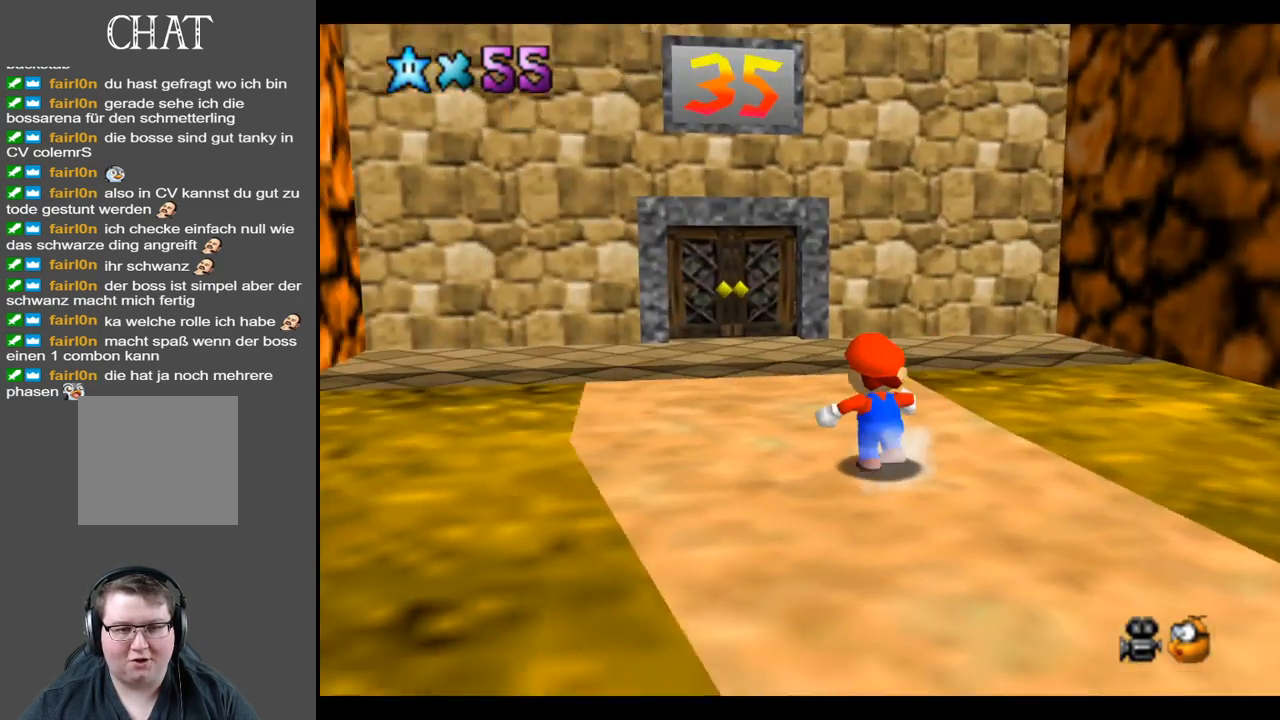
{"buttons": [], "left_stick": "up-left", "right_stick": "center", "events": [[167, "left_stick", "center"], [333, "left_stick", "up-left"]]}
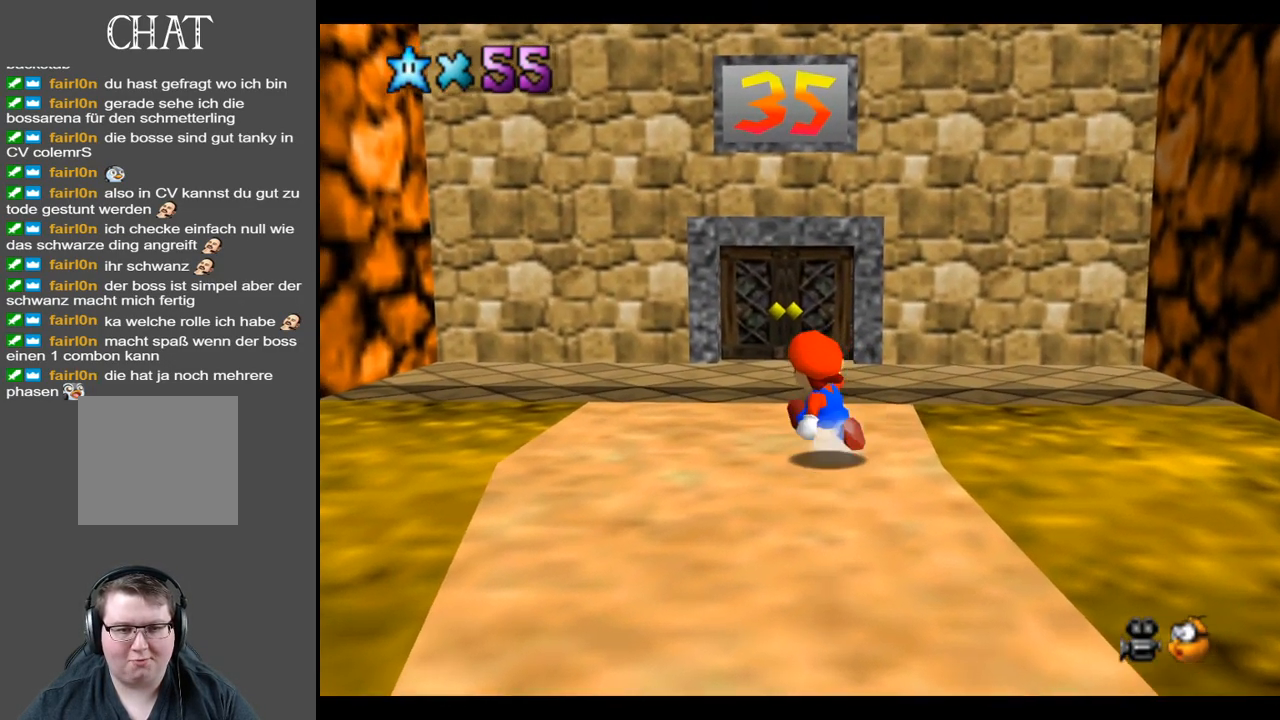
{"buttons": [], "left_stick": "up-left", "right_stick": "center", "events": []}
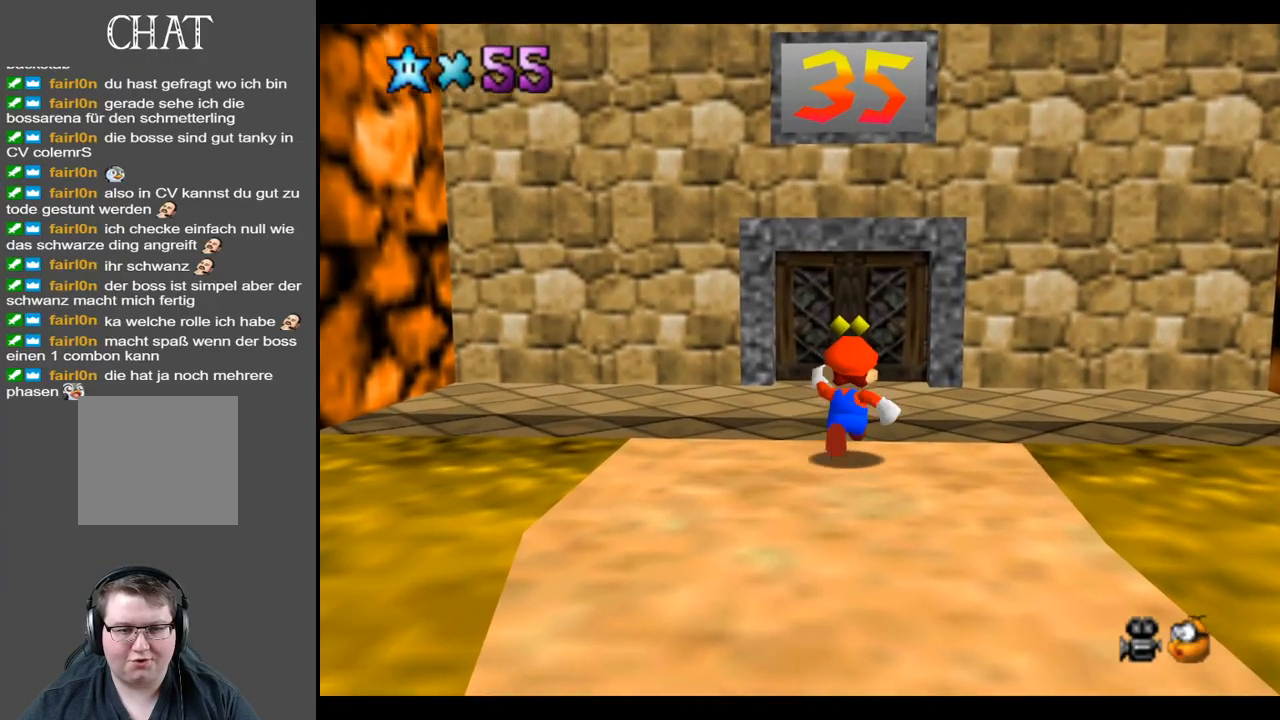
{"buttons": [], "left_stick": "center", "right_stick": "center", "events": [[117, "left_stick", "center"]]}
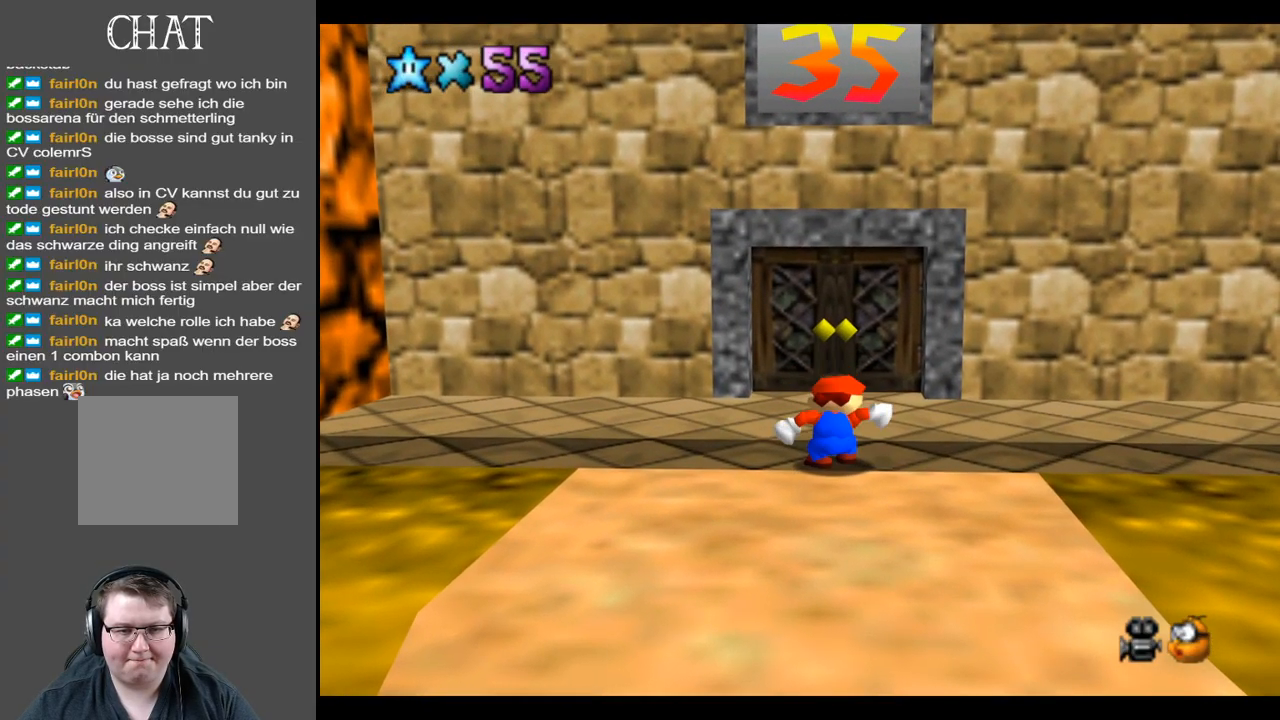
{"buttons": [], "left_stick": "center", "right_stick": "center", "events": [[317, "START", "down"], [433, "START", "up"]]}
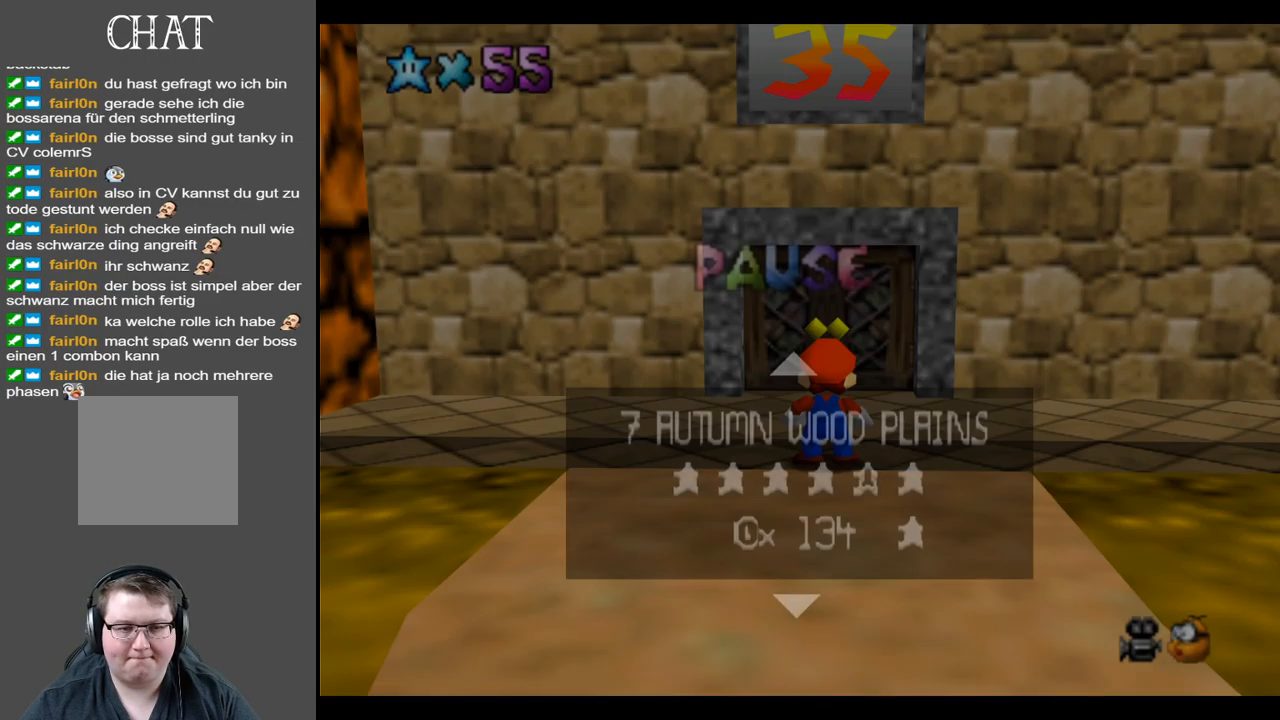
{"buttons": [], "left_stick": "center", "right_stick": "center", "events": []}
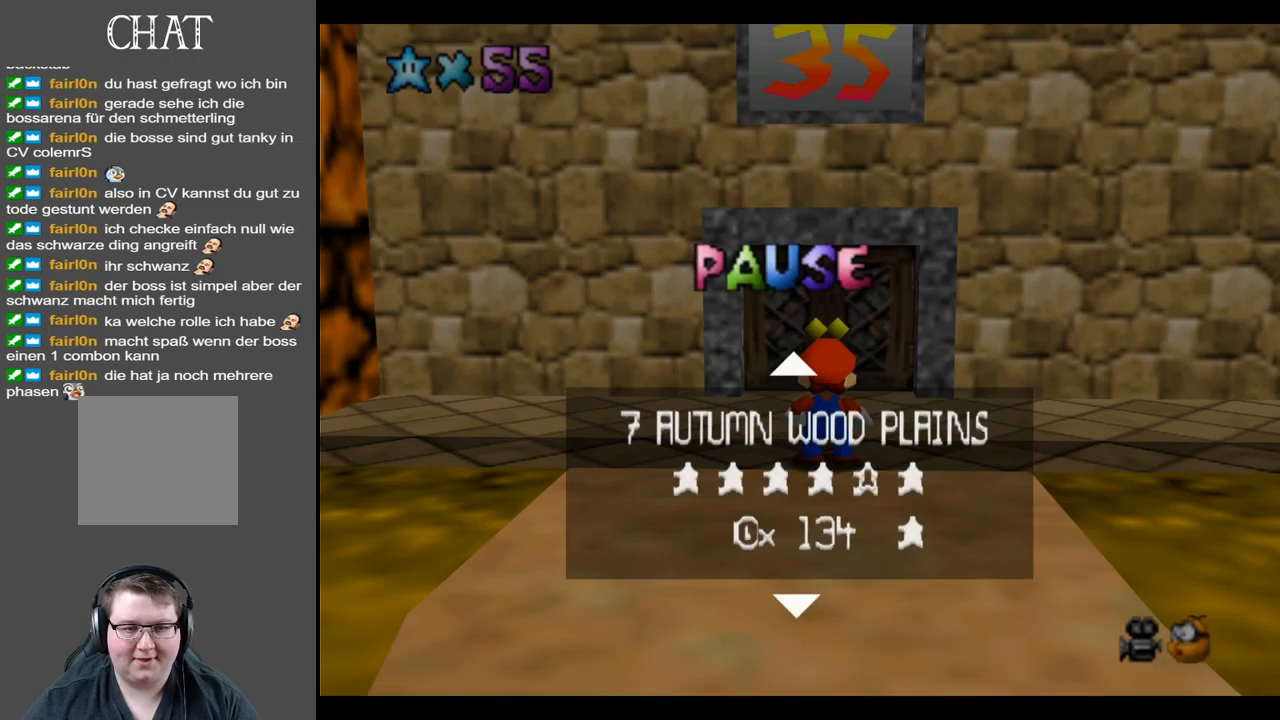
{"buttons": [], "left_stick": "center", "right_stick": "center", "events": [[283, "START", "down"], [433, "START", "up"]]}
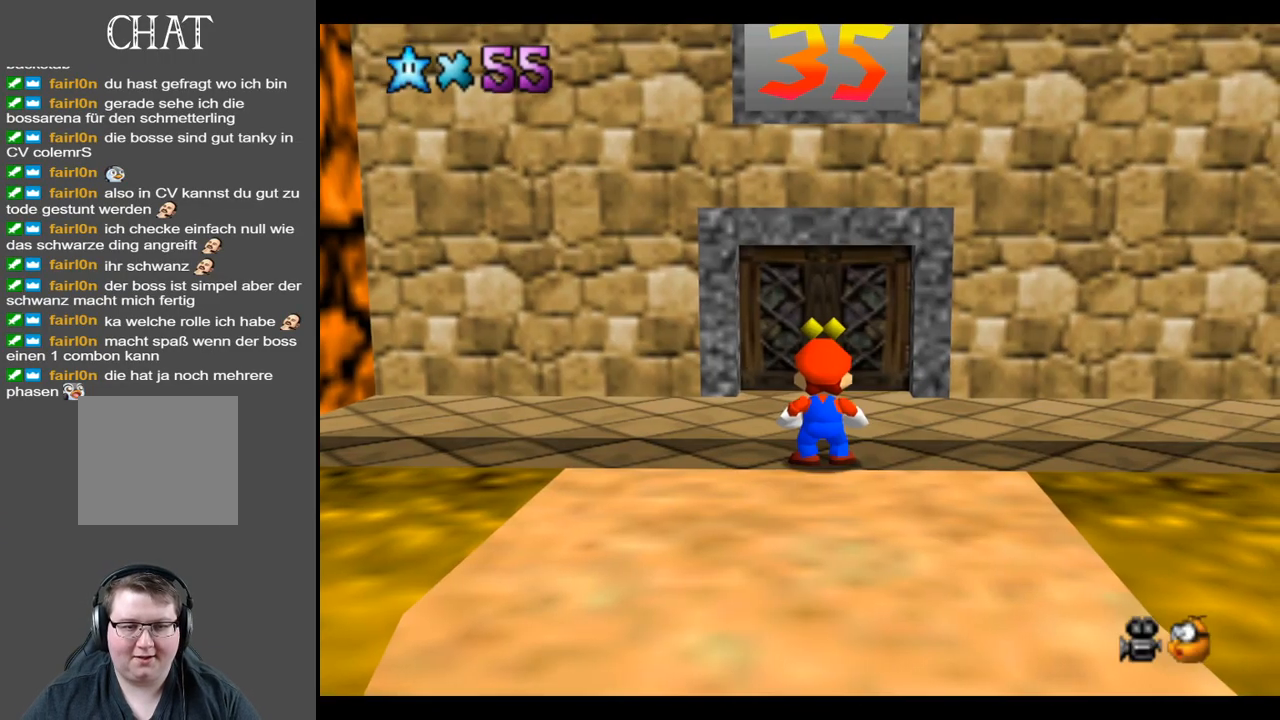
{"buttons": [], "left_stick": "center", "right_stick": "center", "events": []}
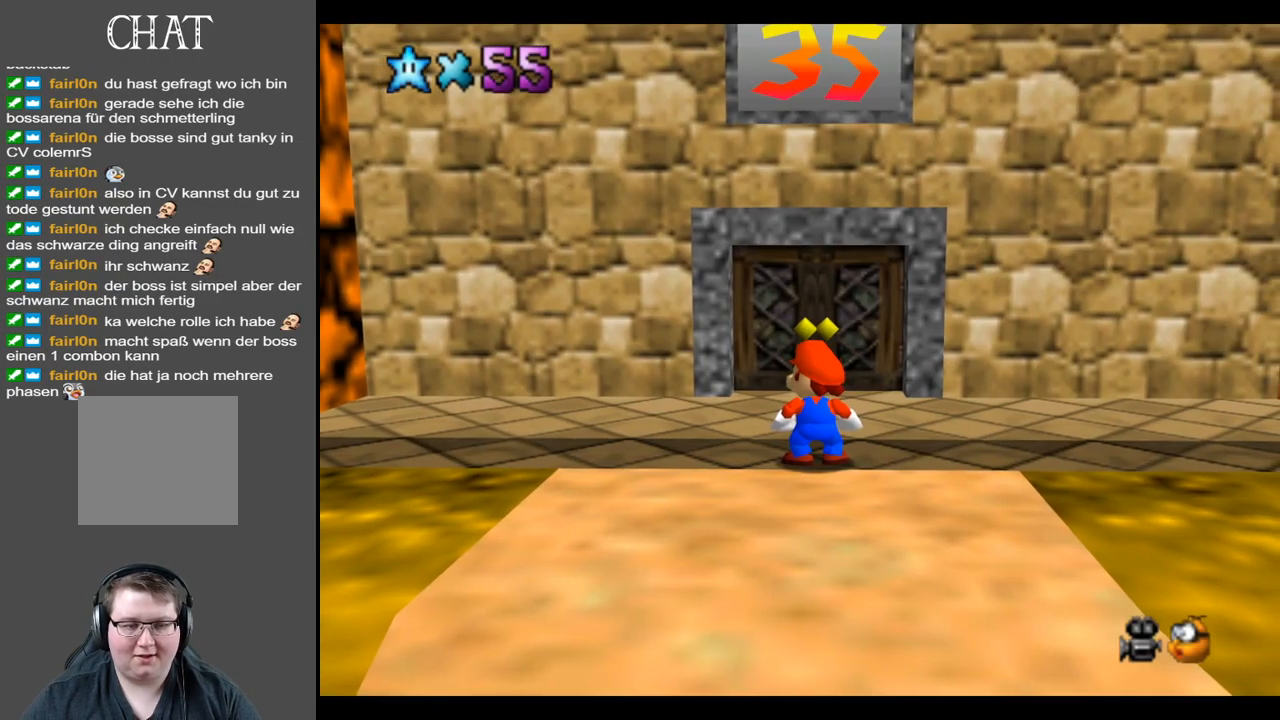
{"buttons": [], "left_stick": "center", "right_stick": "center", "events": [[67, "START", "down"], [200, "START", "up"]]}